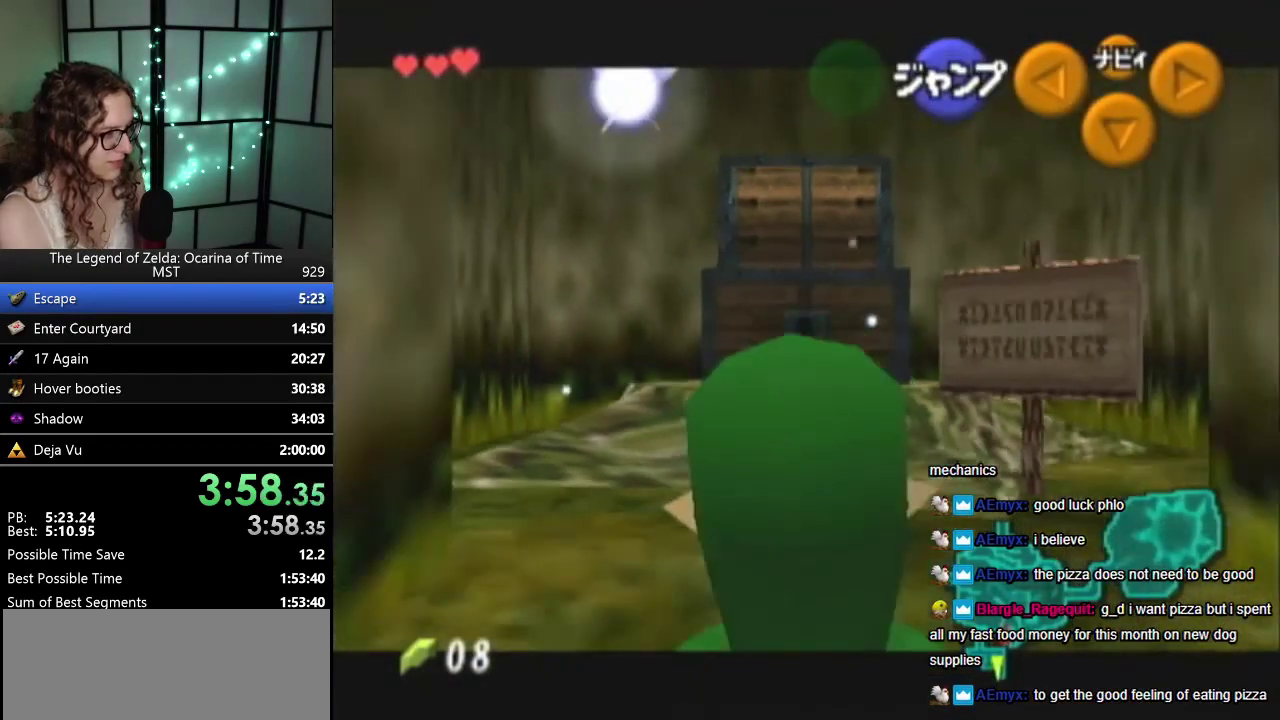
Gameplay with a controller (Nintendo layout); each line is a JSON object with the inputs held at the frame after it. "events" lists button and stick changes between this image and that frame as [ms after this image, input, new state], when the widget could be followed in between. Not read: L3 R3.
{"buttons": ["Z"], "left_stick": "down", "events": []}
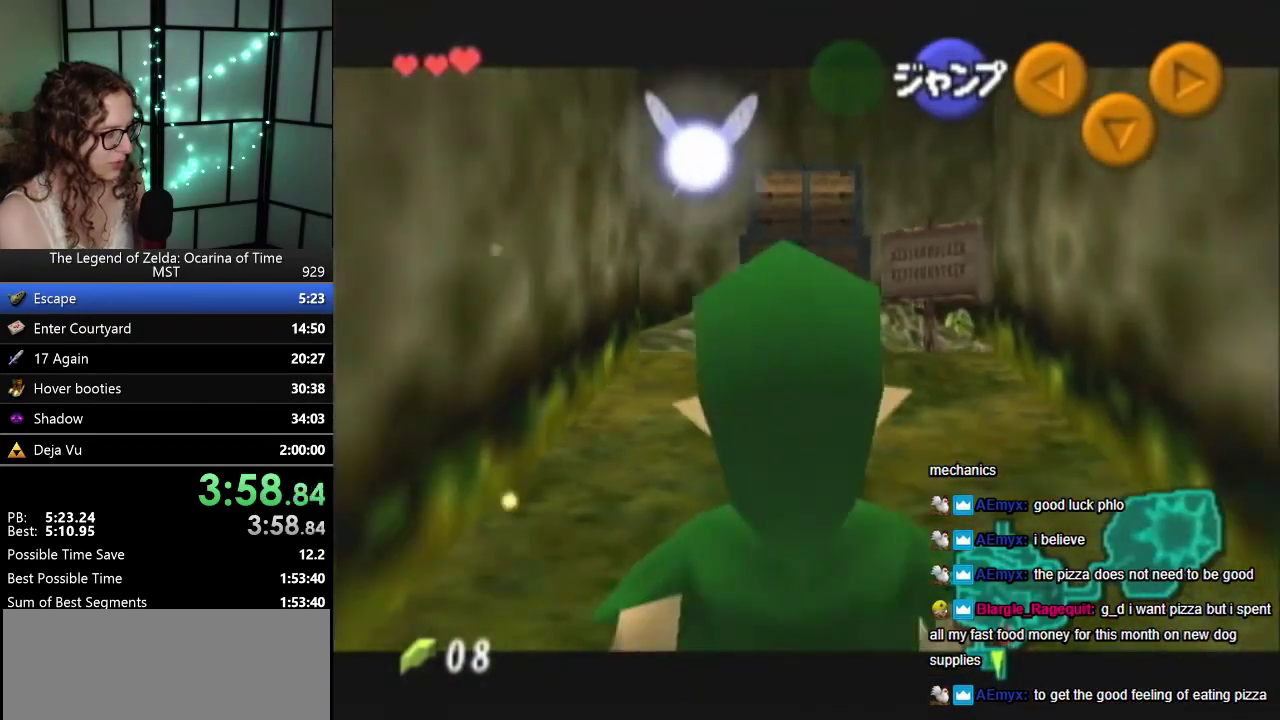
{"buttons": ["Z"], "left_stick": "down", "events": []}
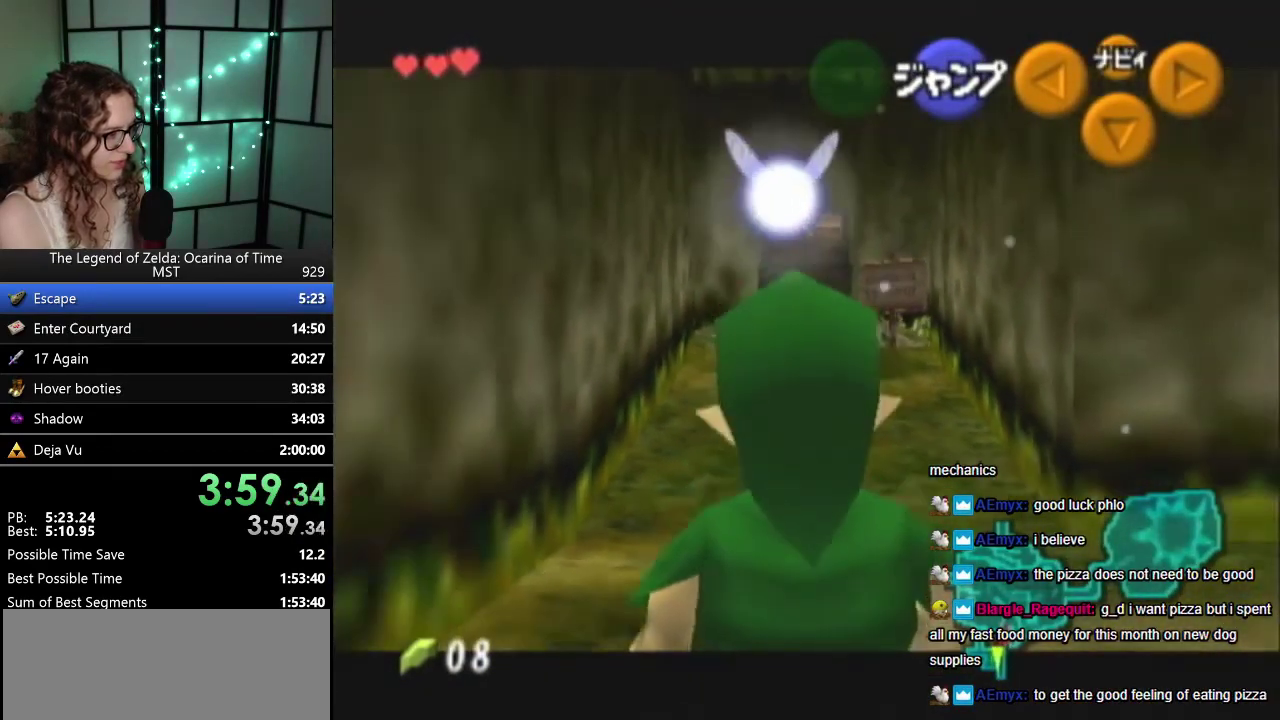
{"buttons": [], "left_stick": "up-right", "events": [[350, "Z", "up"], [350, "left_stick", "up-right"]]}
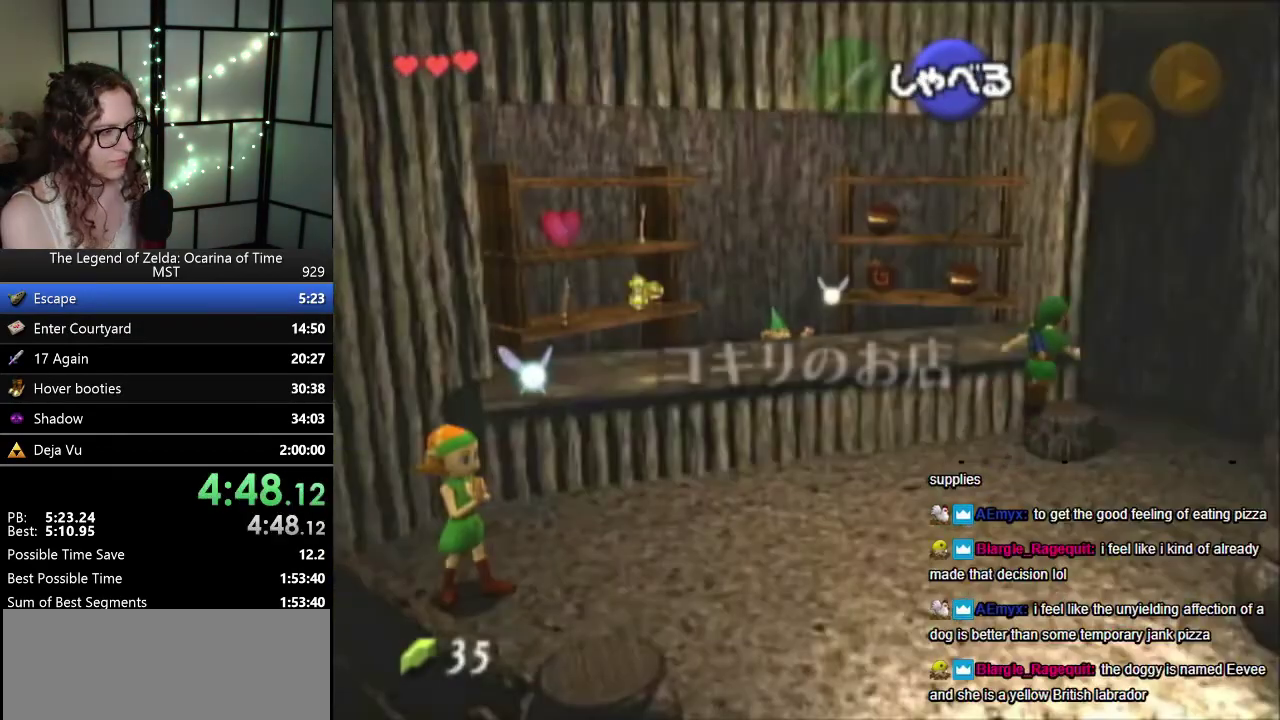
{"buttons": [], "left_stick": "up", "events": [[333, "left_stick", "up"]]}
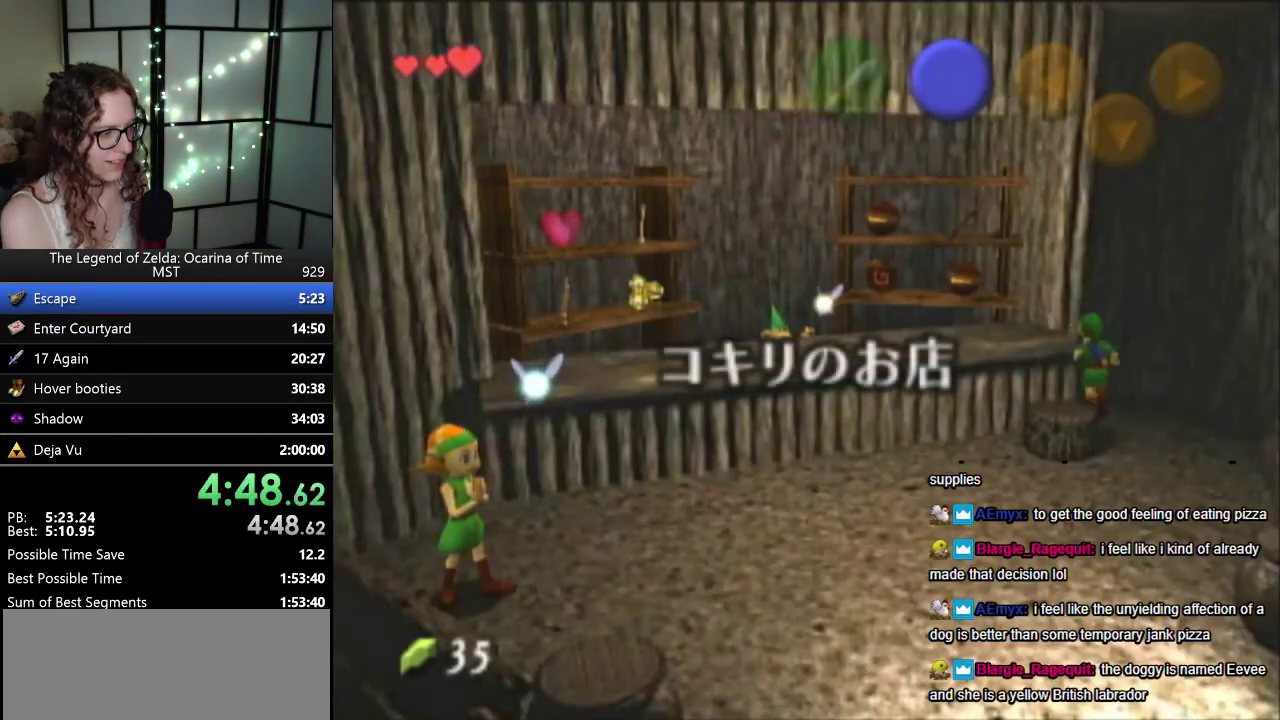
{"buttons": [], "left_stick": "down-right", "events": [[17, "left_stick", "up-left"], [483, "left_stick", "down-right"]]}
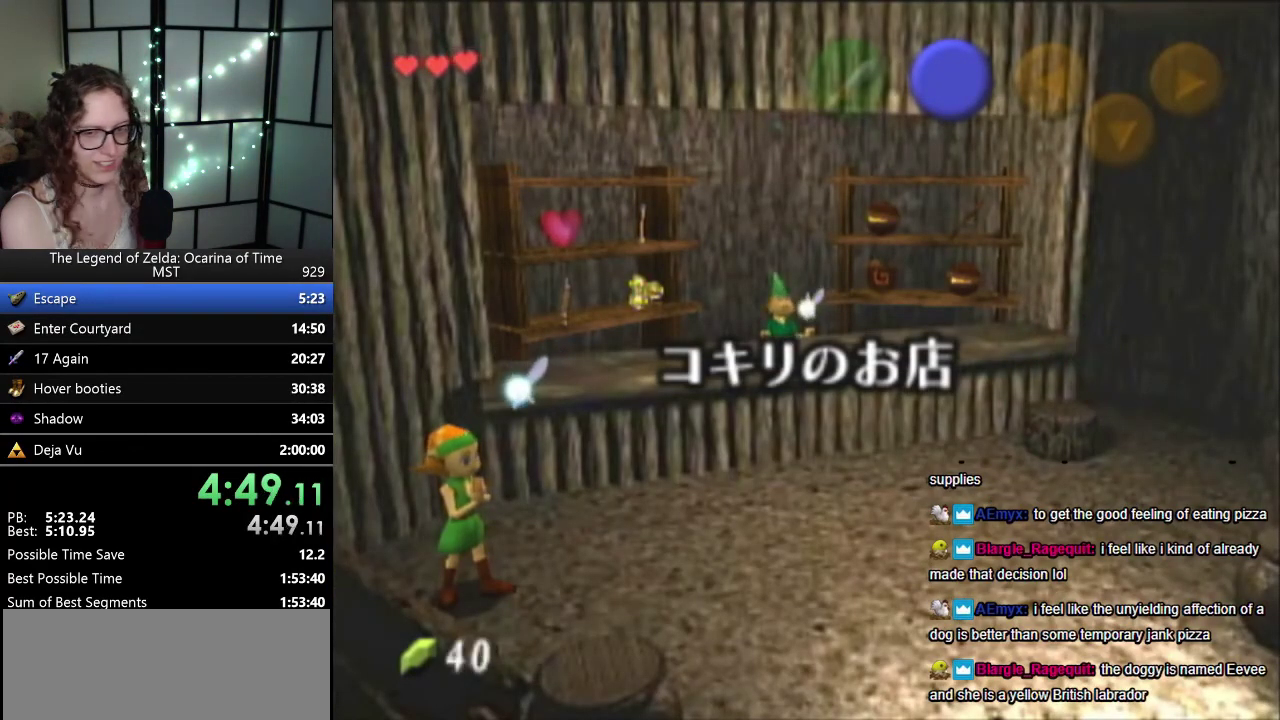
{"buttons": [], "left_stick": "down", "events": [[400, "left_stick", "down"]]}
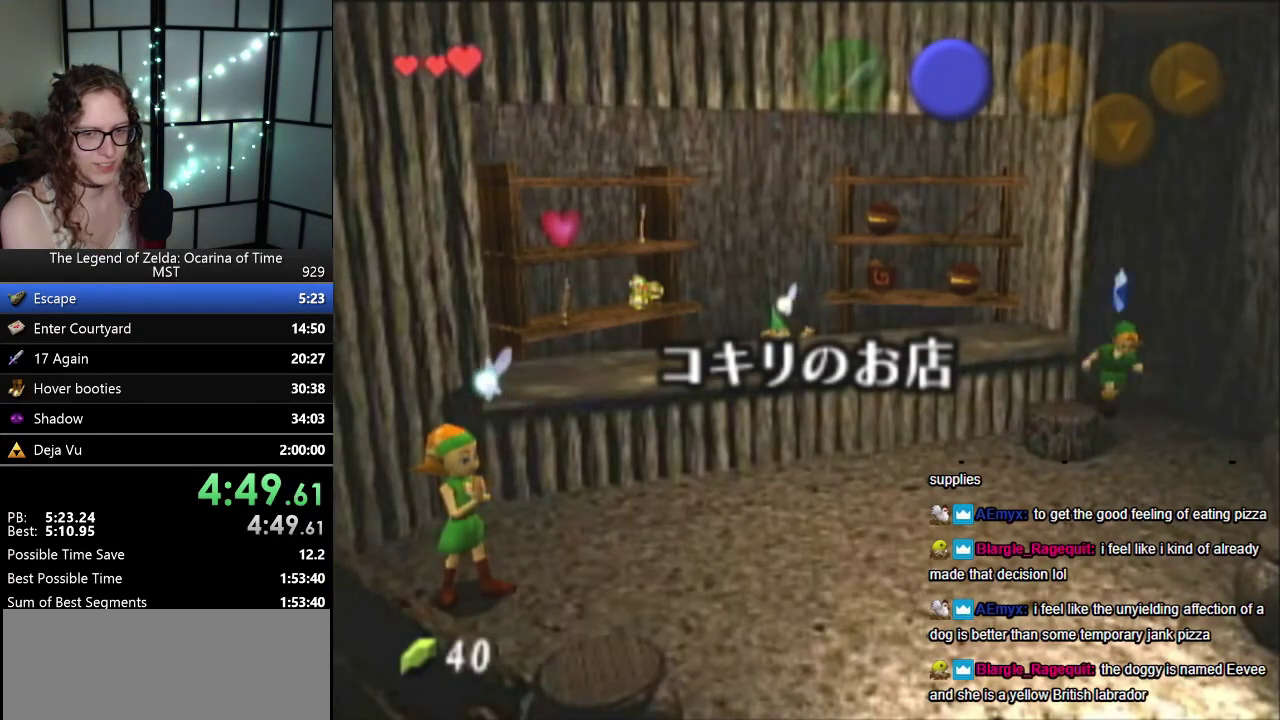
{"buttons": [], "left_stick": "left", "events": [[267, "left_stick", "down-left"], [450, "left_stick", "left"]]}
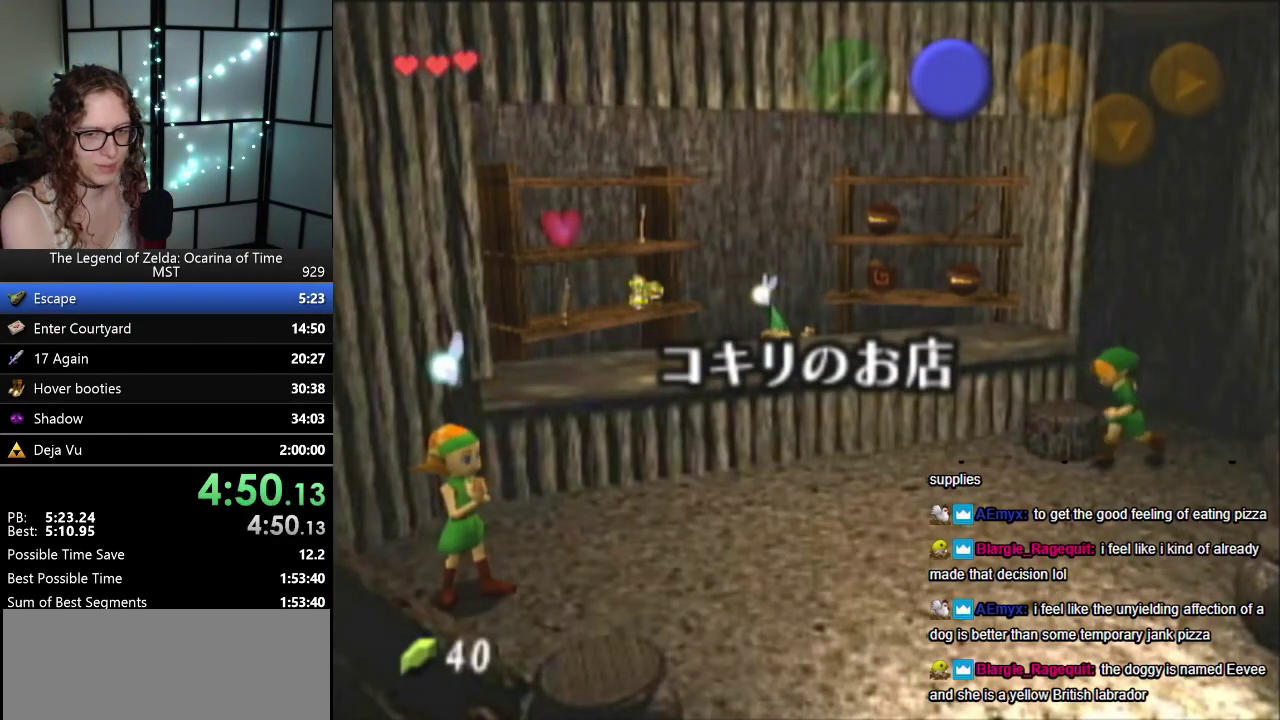
{"buttons": ["A"], "left_stick": "left", "events": [[200, "A", "down"], [317, "A", "up"], [433, "A", "down"]]}
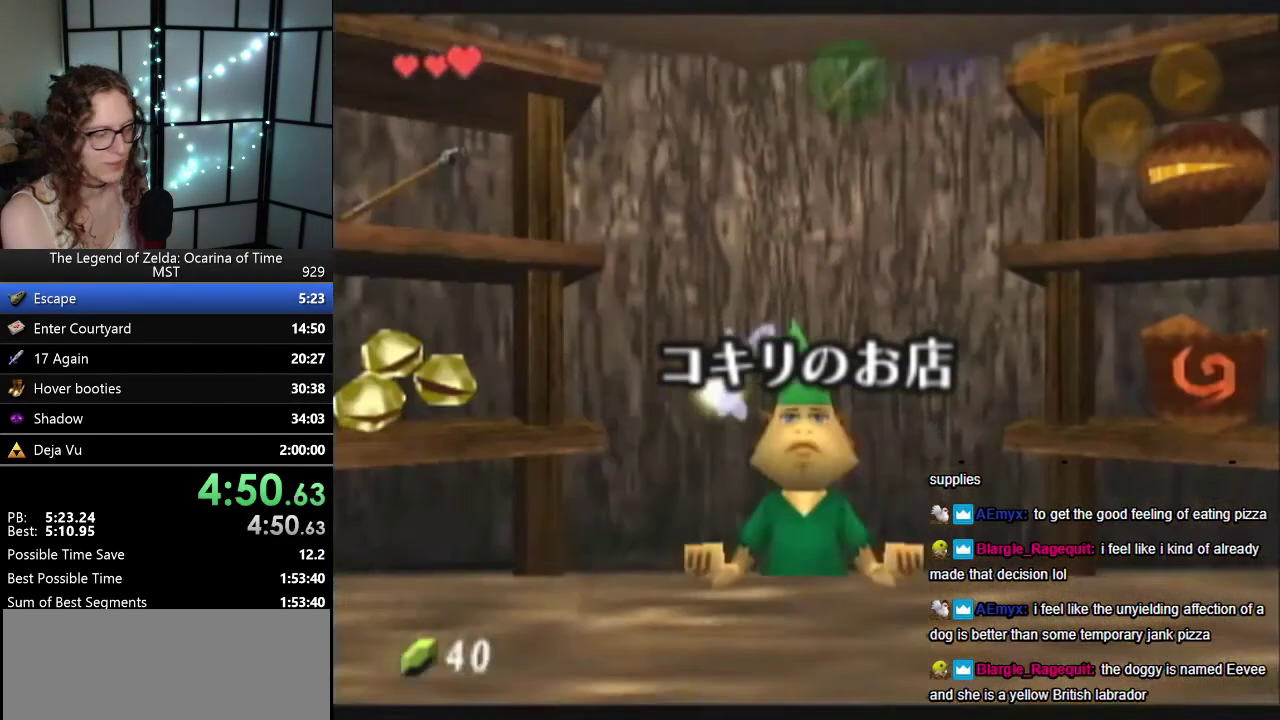
{"buttons": [], "left_stick": "center", "events": [[17, "A", "up"], [83, "A", "down"], [200, "A", "up"], [200, "left_stick", "center"]]}
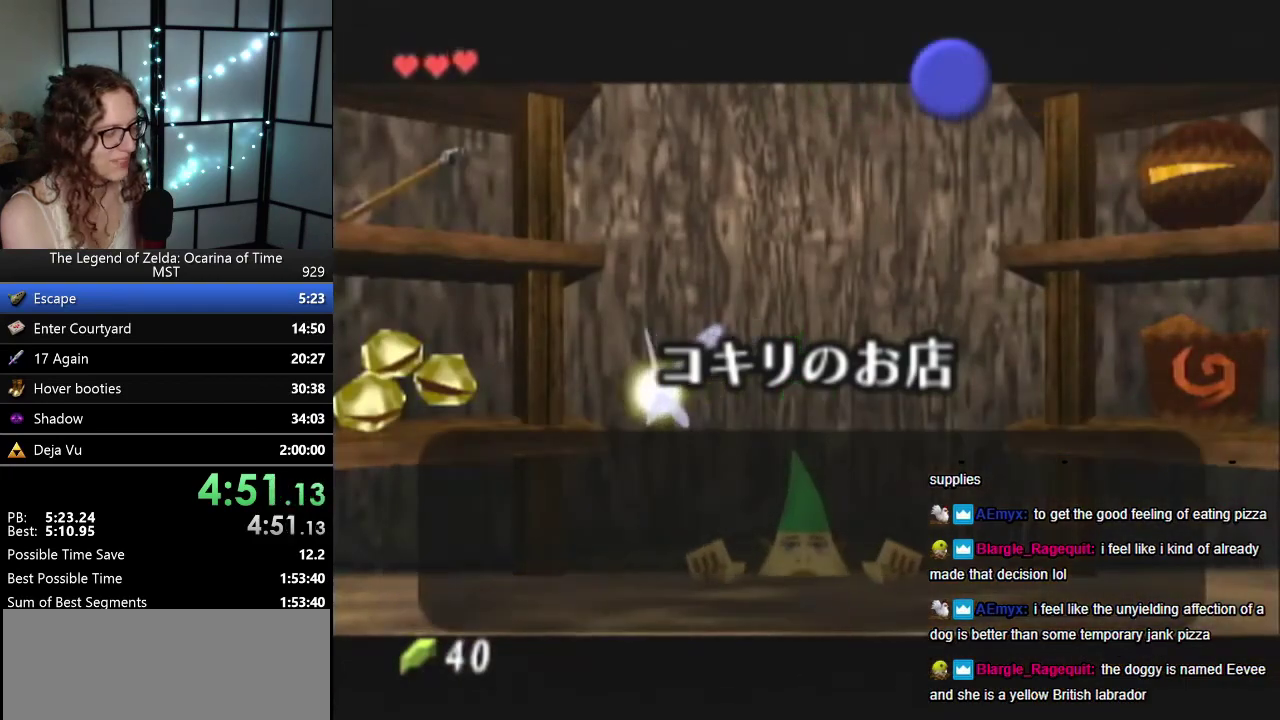
{"buttons": [], "left_stick": "right", "events": [[233, "A", "down"], [367, "A", "up"], [483, "left_stick", "right"]]}
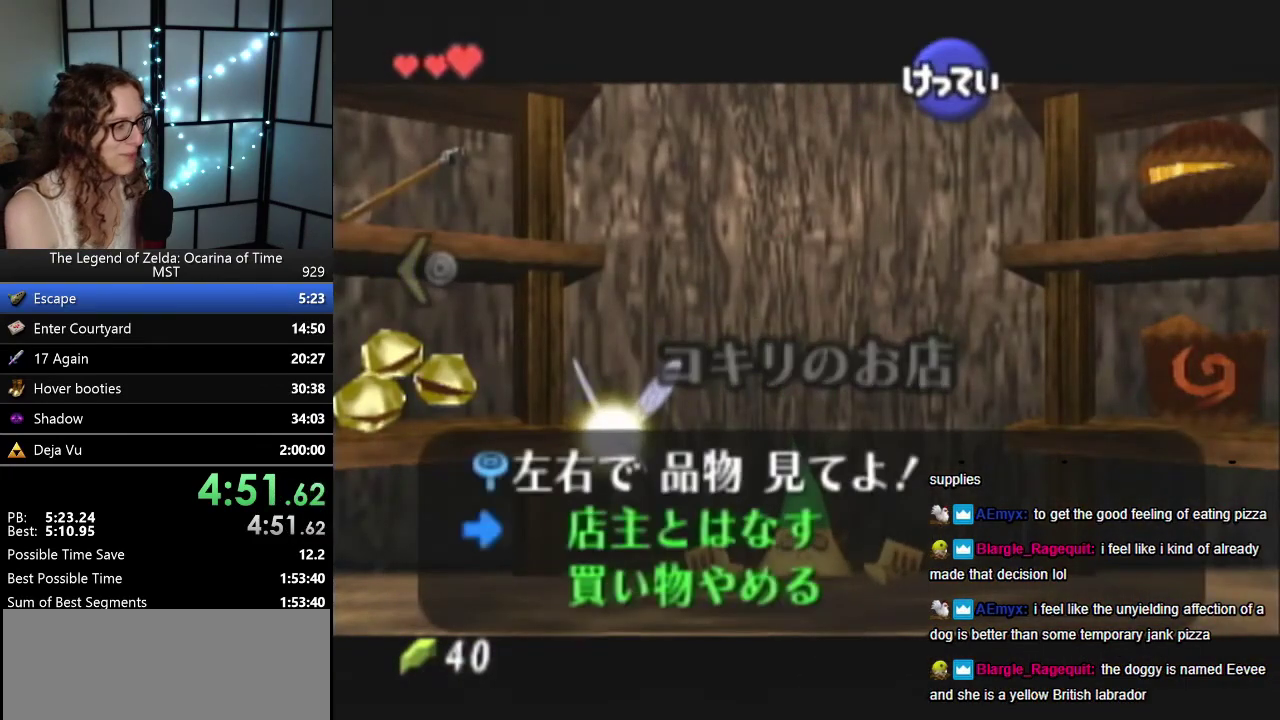
{"buttons": ["A"], "left_stick": "center", "events": [[233, "left_stick", "center"], [450, "A", "down"]]}
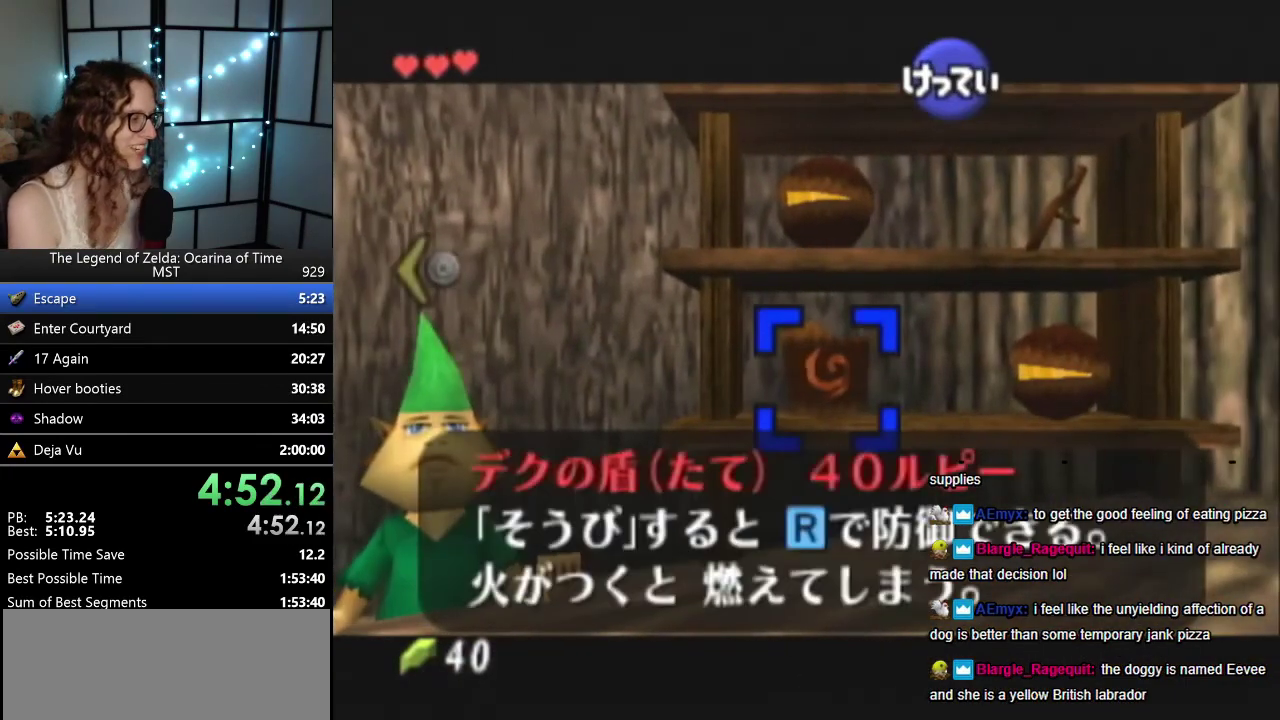
{"buttons": [], "left_stick": "center", "events": [[100, "A", "up"], [167, "A", "down"], [267, "A", "up"], [333, "A", "down"], [450, "A", "up"]]}
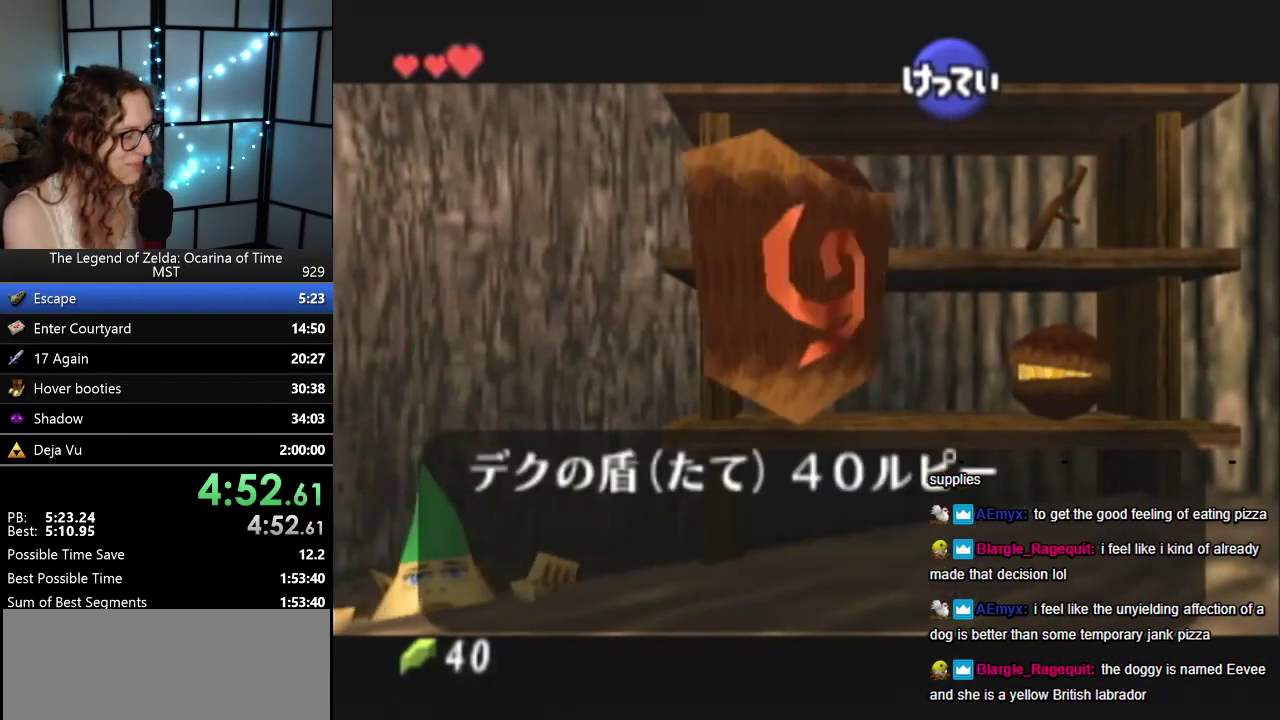
{"buttons": ["A"], "left_stick": "center", "events": [[17, "A", "down"], [100, "A", "up"], [333, "A", "down"]]}
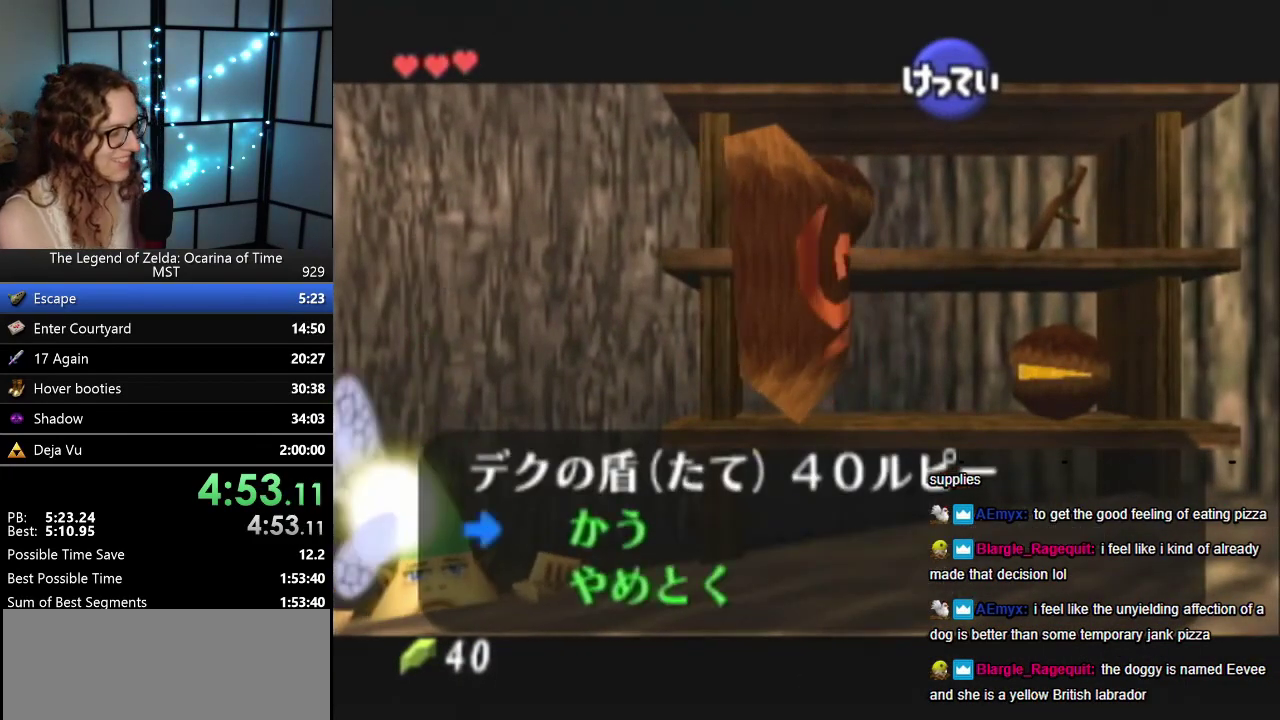
{"buttons": [], "left_stick": "center", "events": [[100, "A", "up"], [167, "A", "down"], [250, "A", "up"], [333, "A", "down"], [450, "A", "up"]]}
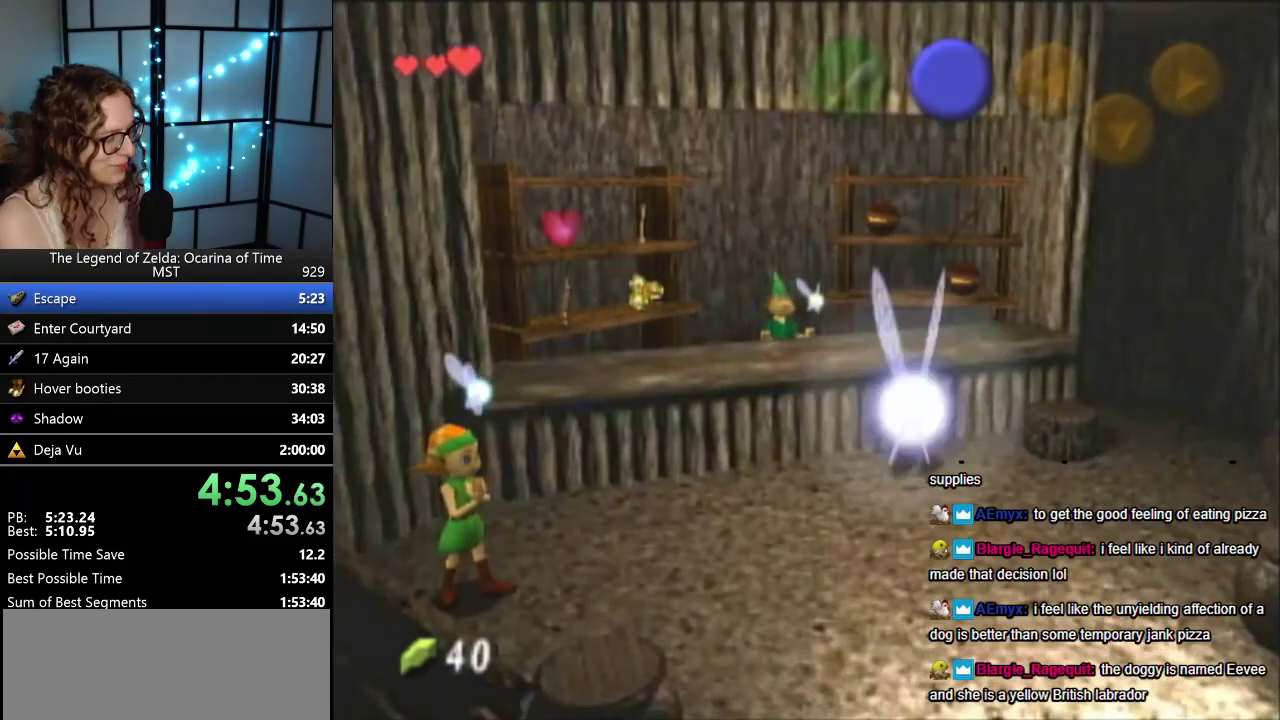
{"buttons": [], "left_stick": "down", "events": [[17, "left_stick", "down"], [233, "left_stick", "down-right"], [450, "left_stick", "down"]]}
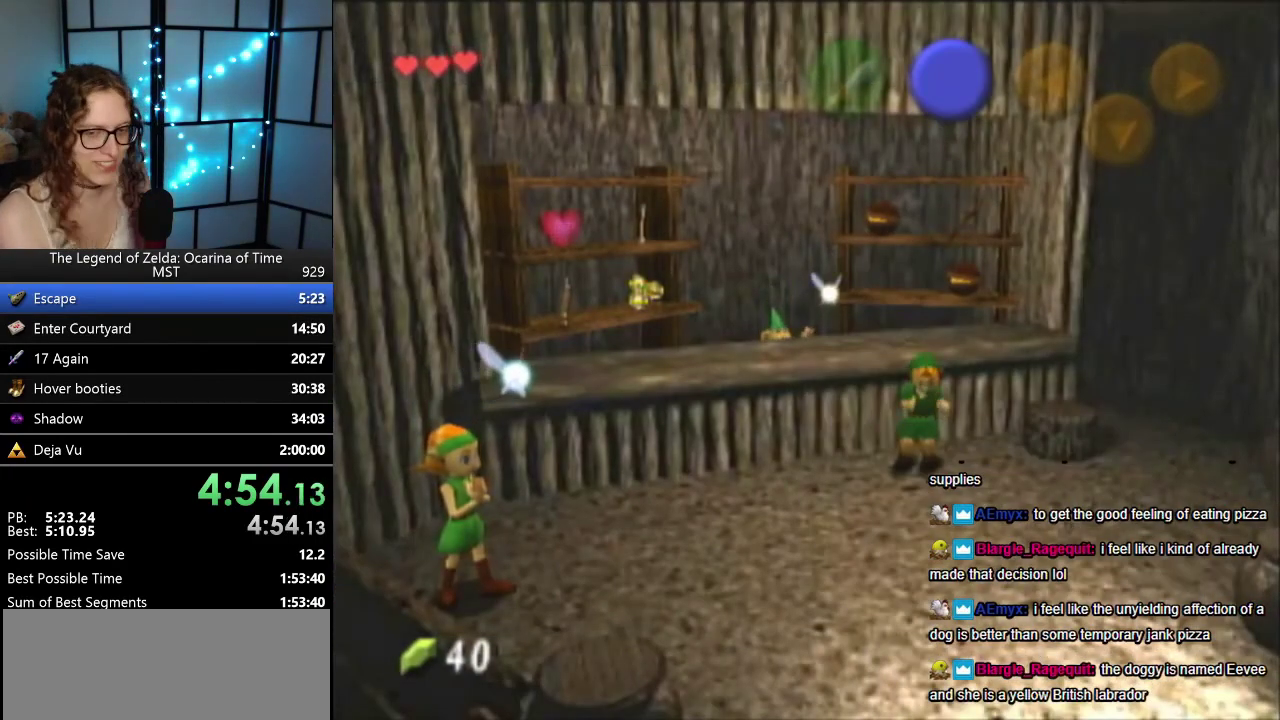
{"buttons": [], "left_stick": "down", "events": []}
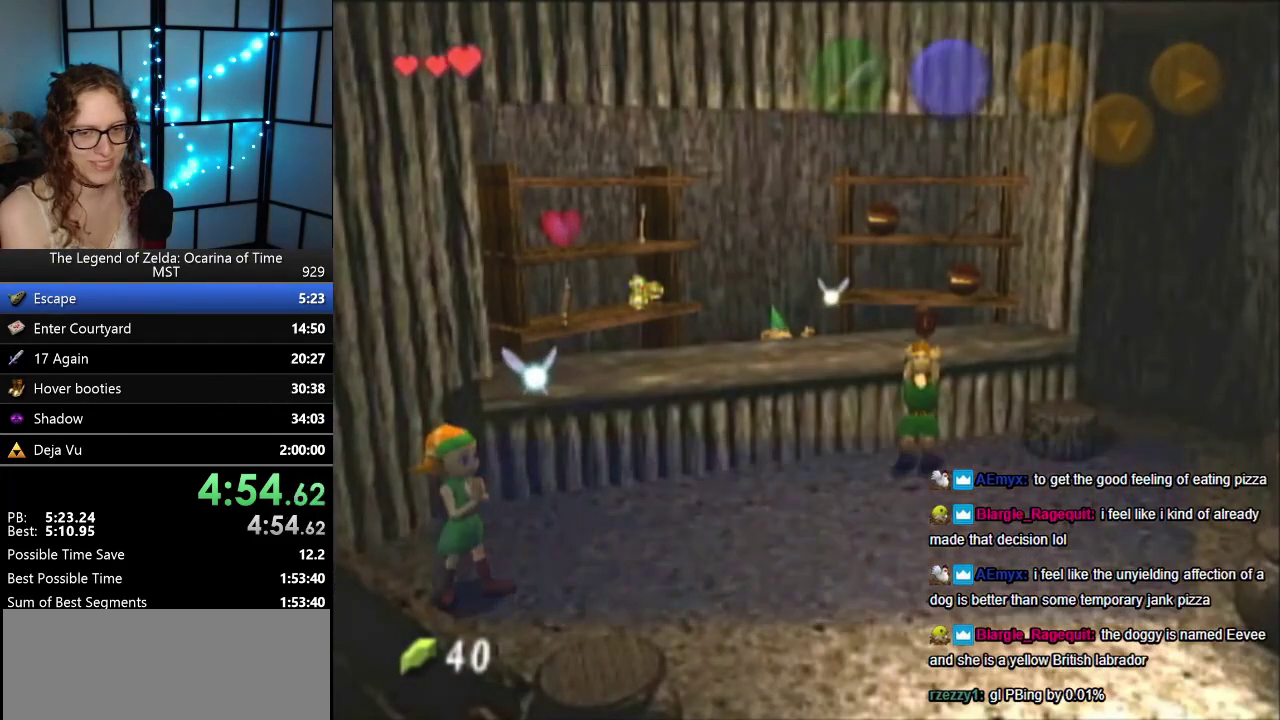
{"buttons": ["A"], "left_stick": "down-right", "events": [[67, "B", "down"], [167, "A", "down"], [200, "B", "up"], [200, "left_stick", "down-right"], [383, "A", "up"], [383, "B", "down"], [483, "A", "down"], [483, "B", "up"]]}
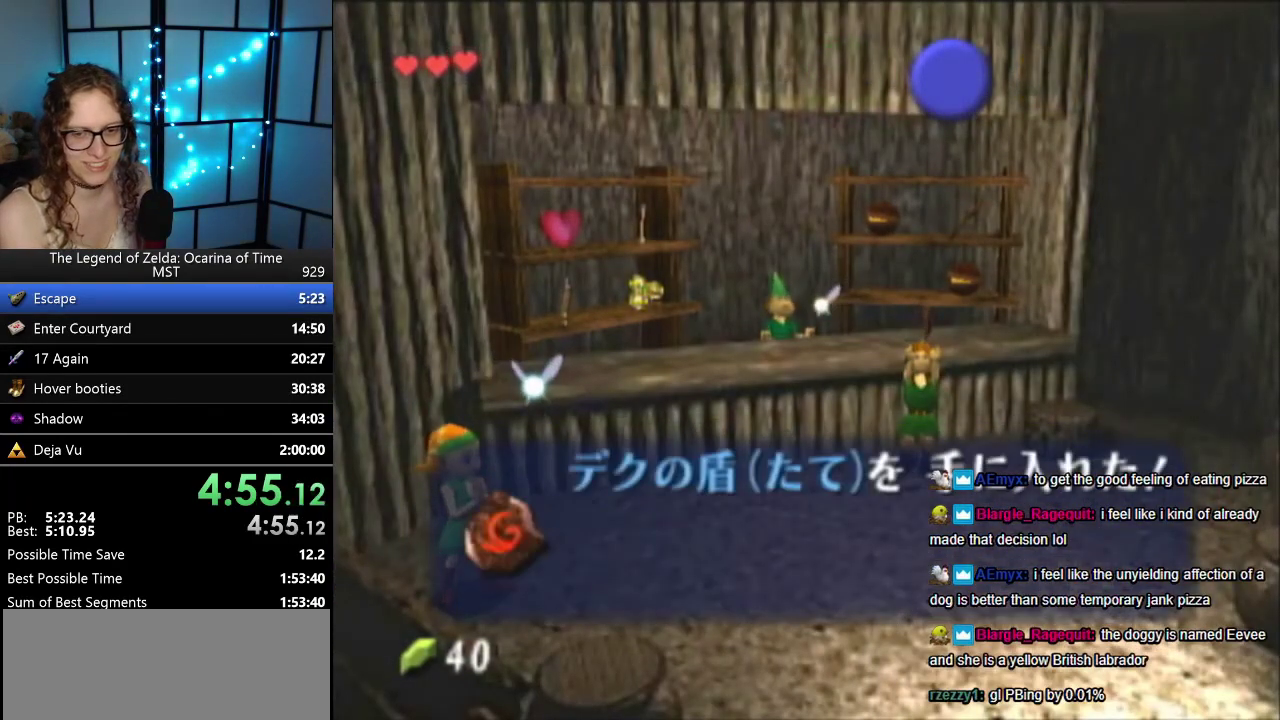
{"buttons": ["A"], "left_stick": "down-right", "events": [[100, "B", "down"], [133, "A", "up"], [233, "A", "down"], [233, "B", "up"], [333, "B", "down"], [383, "A", "up"], [450, "A", "down"], [483, "B", "up"]]}
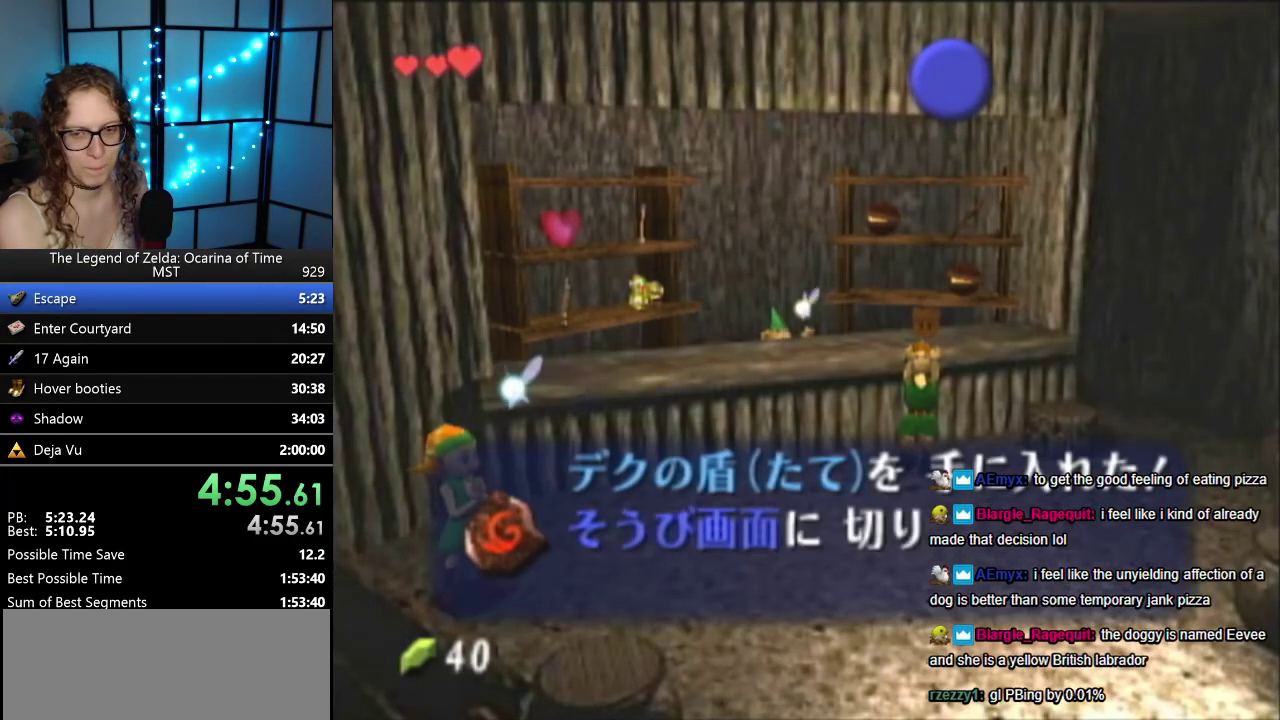
{"buttons": ["A", "B"], "left_stick": "center", "events": [[100, "A", "up"], [100, "B", "down"], [233, "A", "down"], [233, "B", "up"], [417, "A", "up"], [417, "B", "down"], [417, "left_stick", "center"], [483, "A", "down"]]}
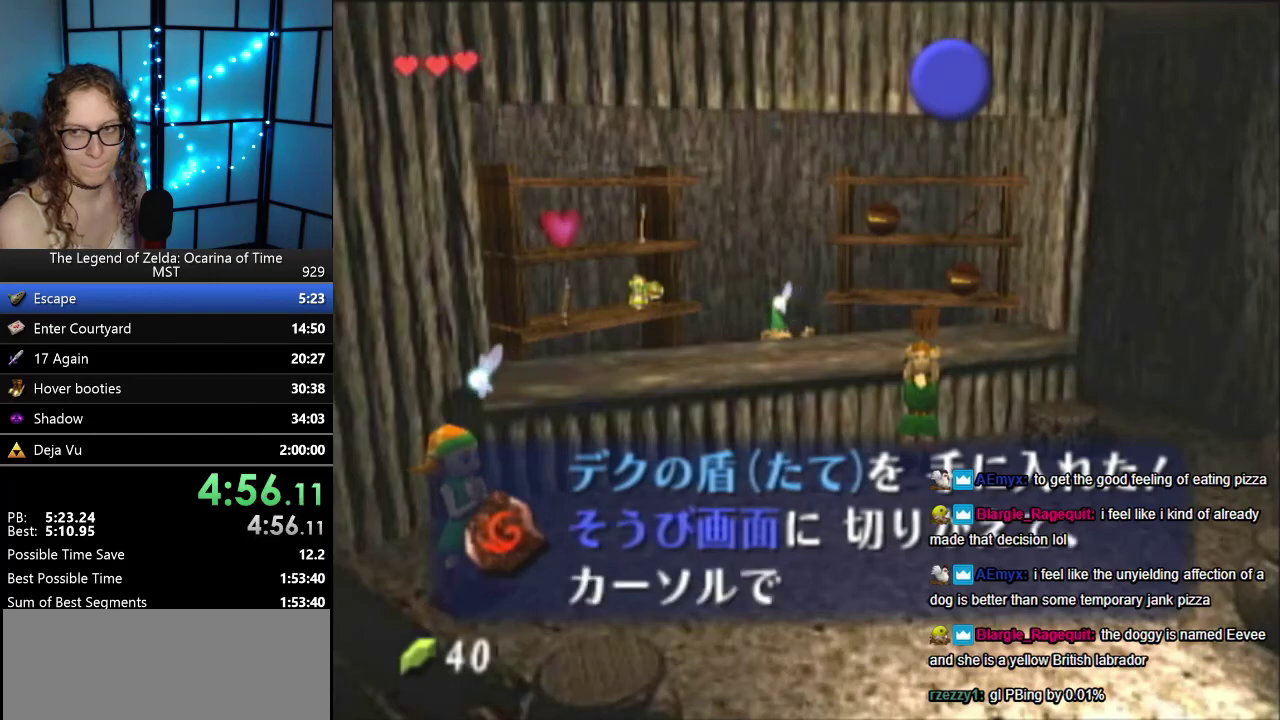
{"buttons": ["A"], "left_stick": "center", "events": [[200, "A", "up"], [250, "A", "down"], [250, "left_stick", "down"], [300, "B", "up"], [383, "B", "down"], [417, "left_stick", "center"], [467, "B", "up"]]}
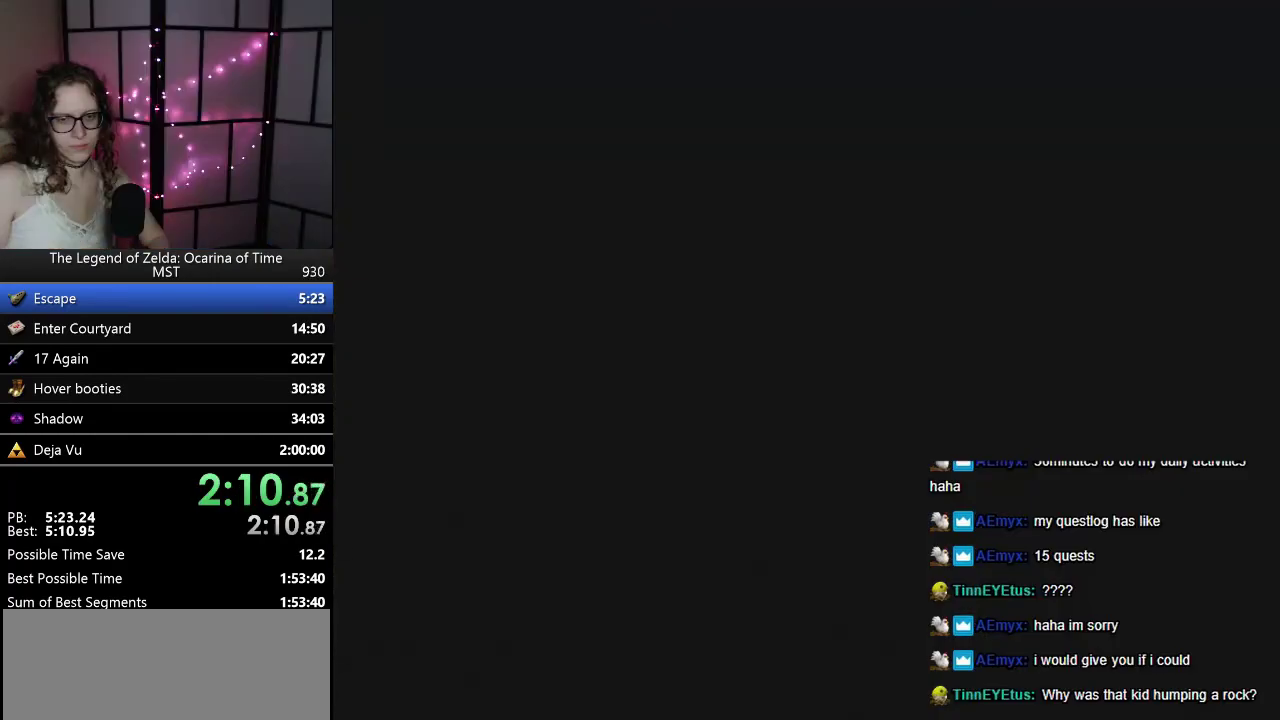
{"buttons": ["A"], "left_stick": "center", "events": [[33, "A", "up"], [150, "A", "down"], [250, "A", "up"], [350, "A", "down"], [450, "A", "up"], [500, "A", "down"]]}
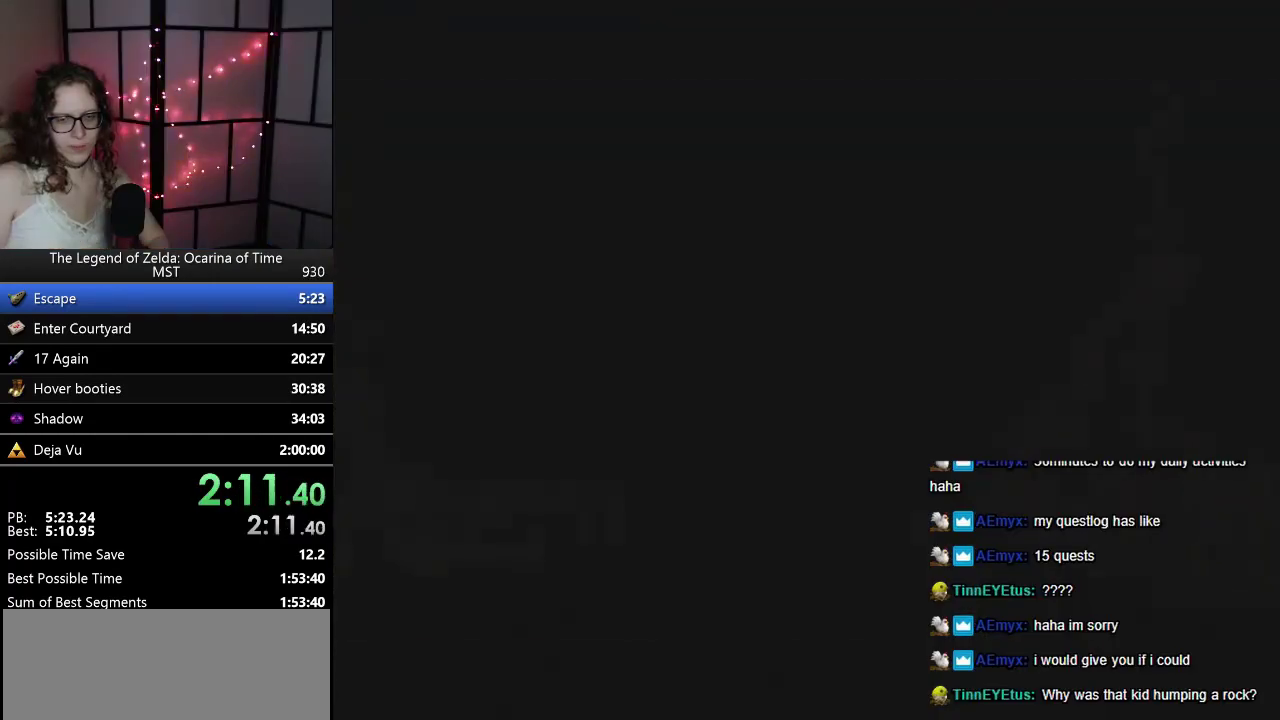
{"buttons": [], "left_stick": "center", "events": [[133, "A", "up"], [150, "B", "down"], [267, "A", "down"], [267, "B", "up"], [317, "A", "up"], [383, "B", "down"], [417, "A", "down"], [450, "B", "up"], [500, "A", "up"]]}
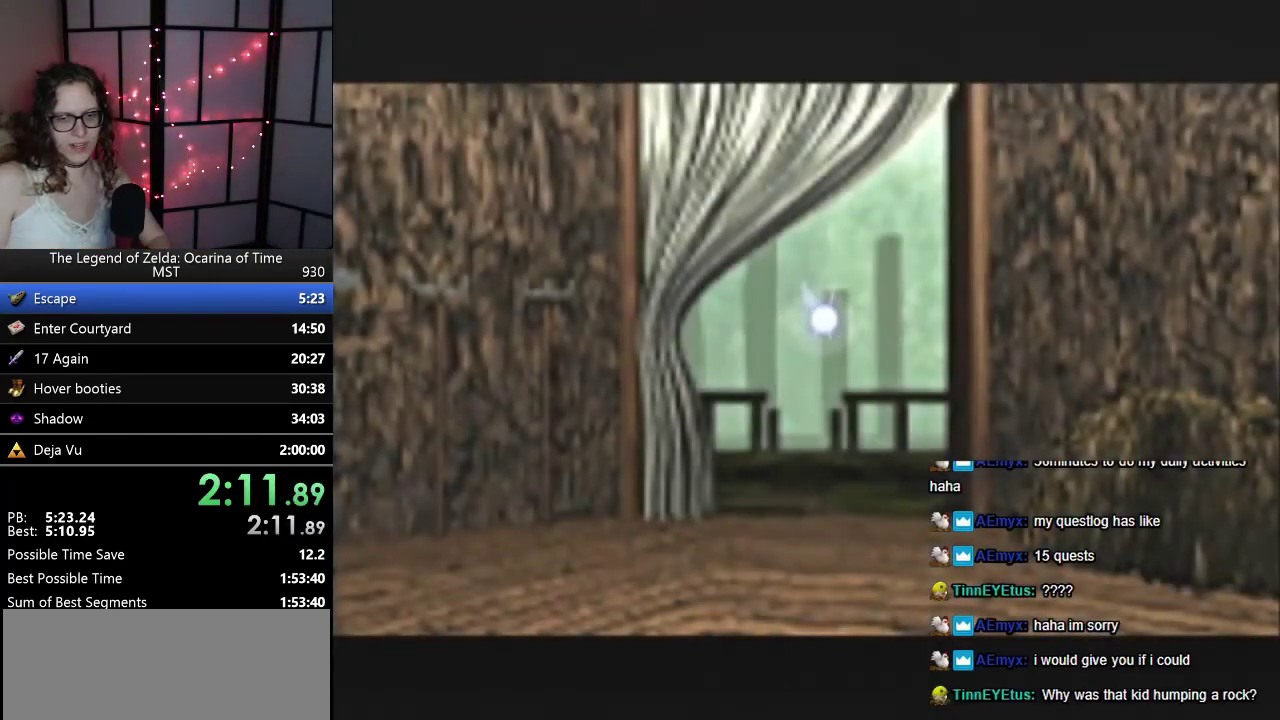
{"buttons": ["A"], "left_stick": "center", "events": [[33, "B", "down"], [133, "A", "down"], [133, "B", "up"], [183, "A", "up"], [317, "A", "down"], [367, "A", "up"], [467, "A", "down"]]}
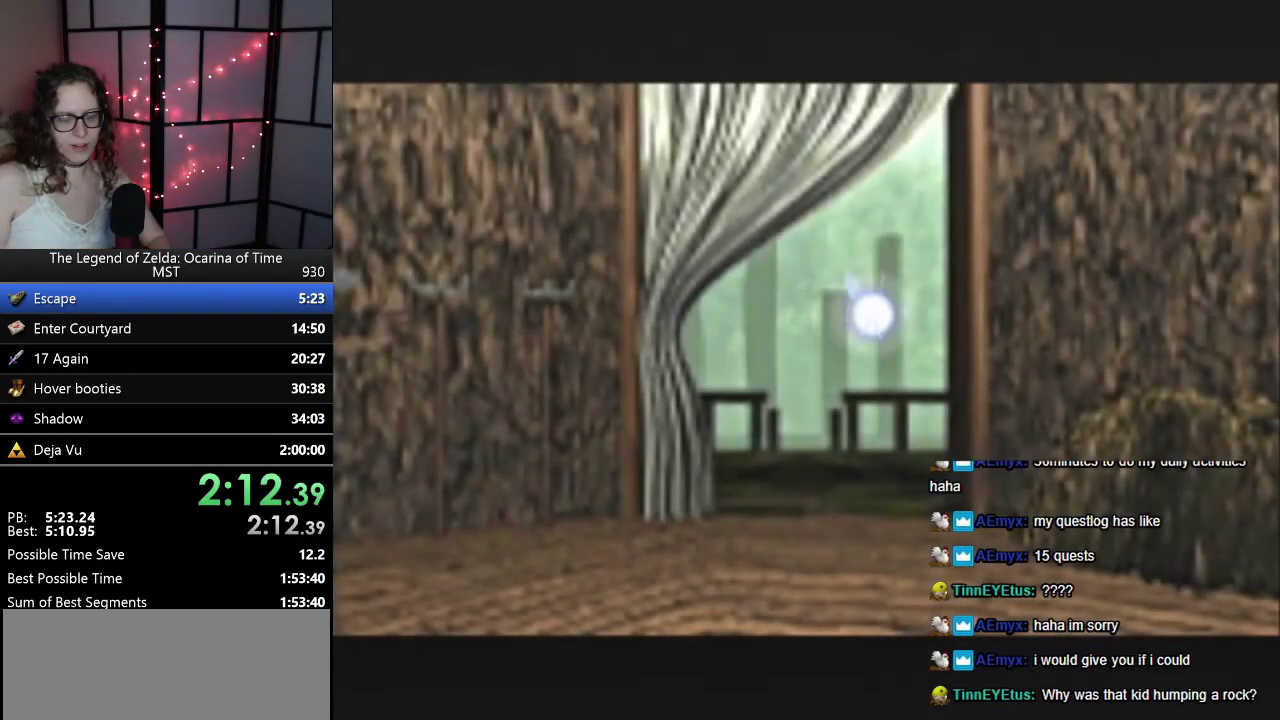
{"buttons": ["B"], "left_stick": "center", "events": [[100, "A", "up"], [183, "A", "down"], [300, "A", "up"], [300, "B", "down"], [383, "A", "down"], [383, "B", "up"], [450, "A", "up"], [500, "B", "down"]]}
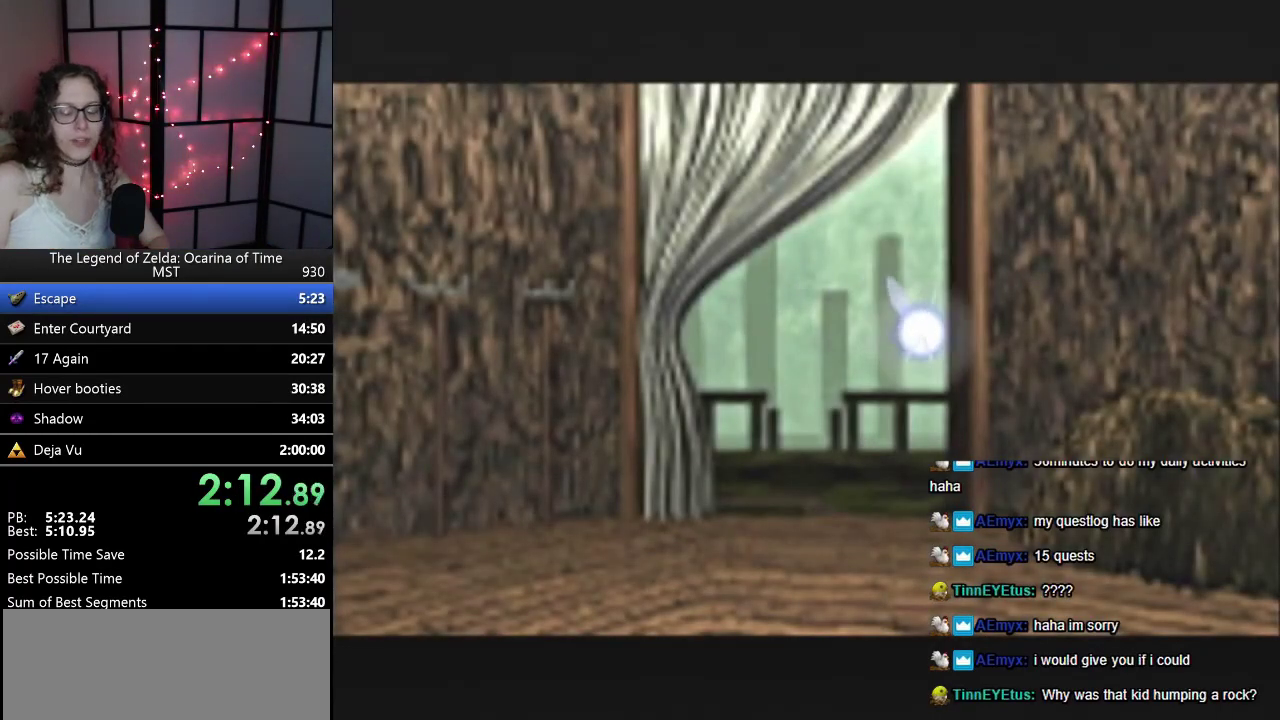
{"buttons": ["A"], "left_stick": "center", "events": [[67, "A", "down"], [100, "B", "up"], [133, "A", "up"], [217, "B", "down"], [283, "A", "down"], [283, "B", "up"], [350, "A", "up"], [383, "B", "down"], [450, "B", "up"], [483, "A", "down"]]}
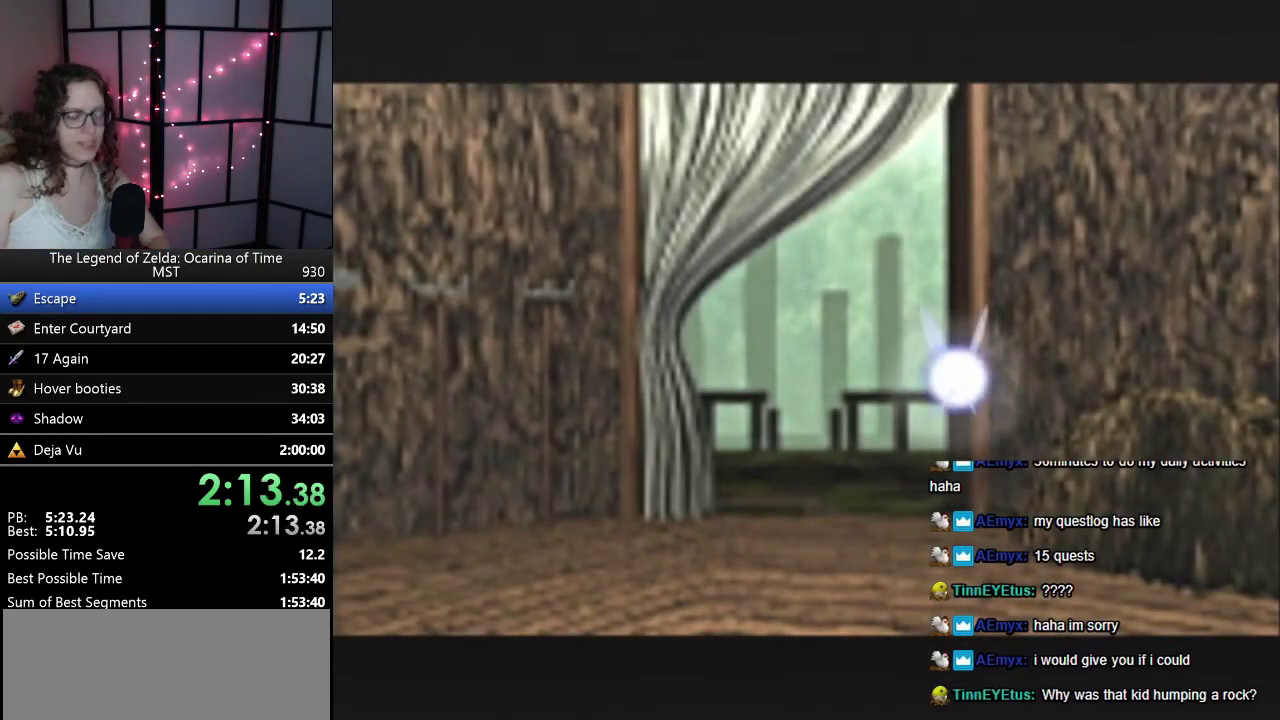
{"buttons": ["B"], "left_stick": "center", "events": [[33, "A", "up"], [183, "A", "down"], [300, "A", "up"], [317, "B", "down"], [383, "A", "down"], [383, "B", "up"], [450, "A", "up"], [467, "B", "down"]]}
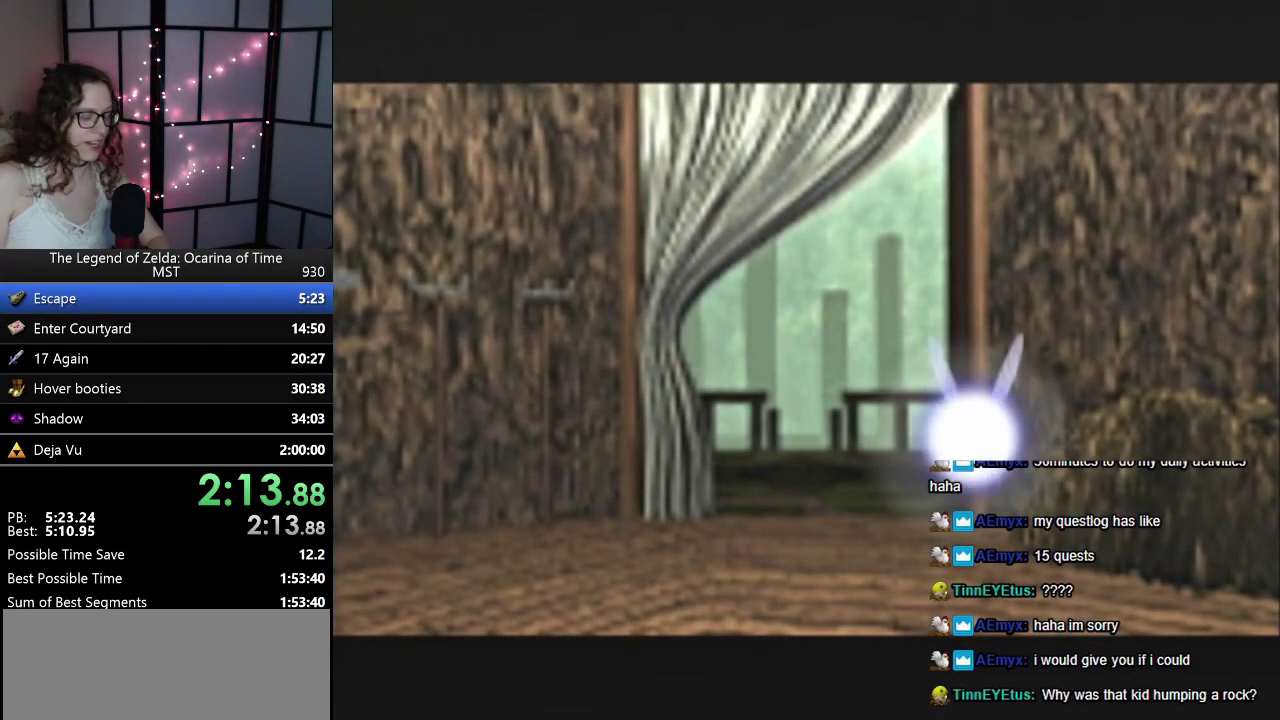
{"buttons": ["A"], "left_stick": "center", "events": [[67, "A", "down"], [67, "B", "up"], [150, "A", "up"], [283, "A", "down"], [350, "A", "up"], [450, "A", "down"]]}
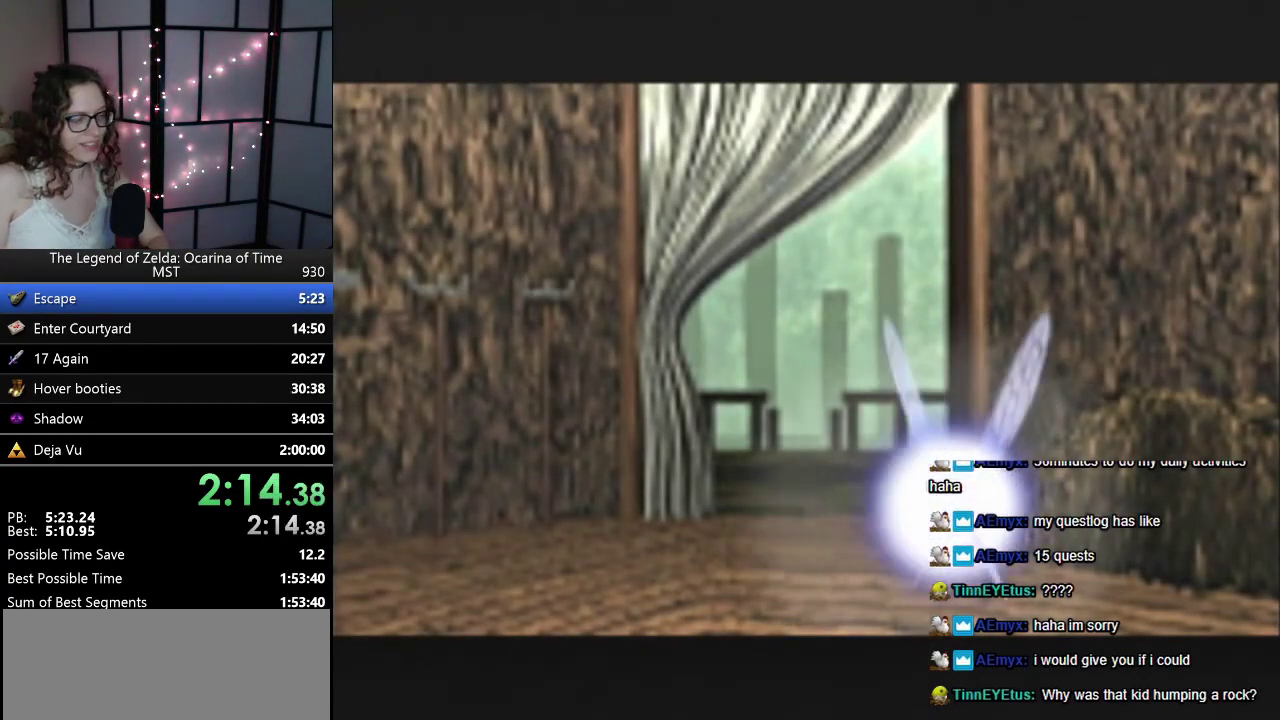
{"buttons": ["B"], "left_stick": "center", "events": [[67, "A", "up"], [67, "B", "down"], [217, "B", "up"], [283, "B", "down"], [383, "A", "down"], [383, "B", "up"], [450, "A", "up"], [467, "B", "down"]]}
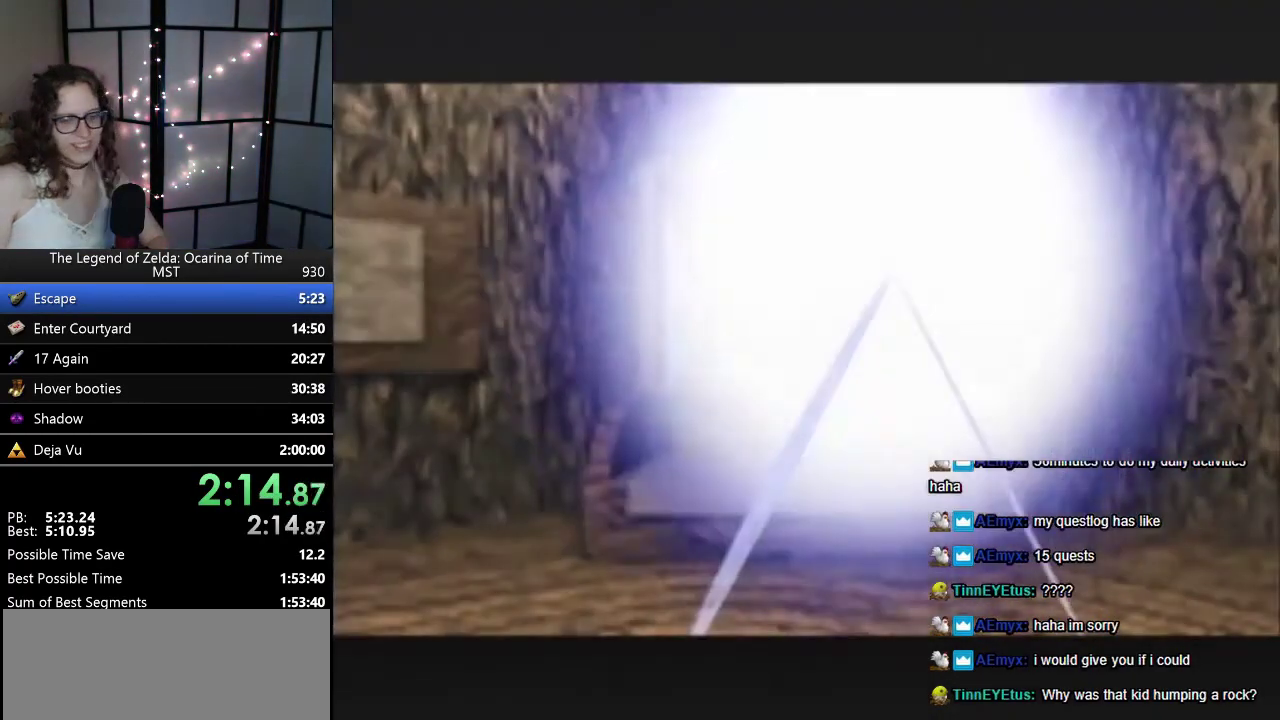
{"buttons": [], "left_stick": "center", "events": [[33, "A", "down"], [67, "B", "up"], [133, "A", "up"], [250, "A", "down"], [350, "A", "up"]]}
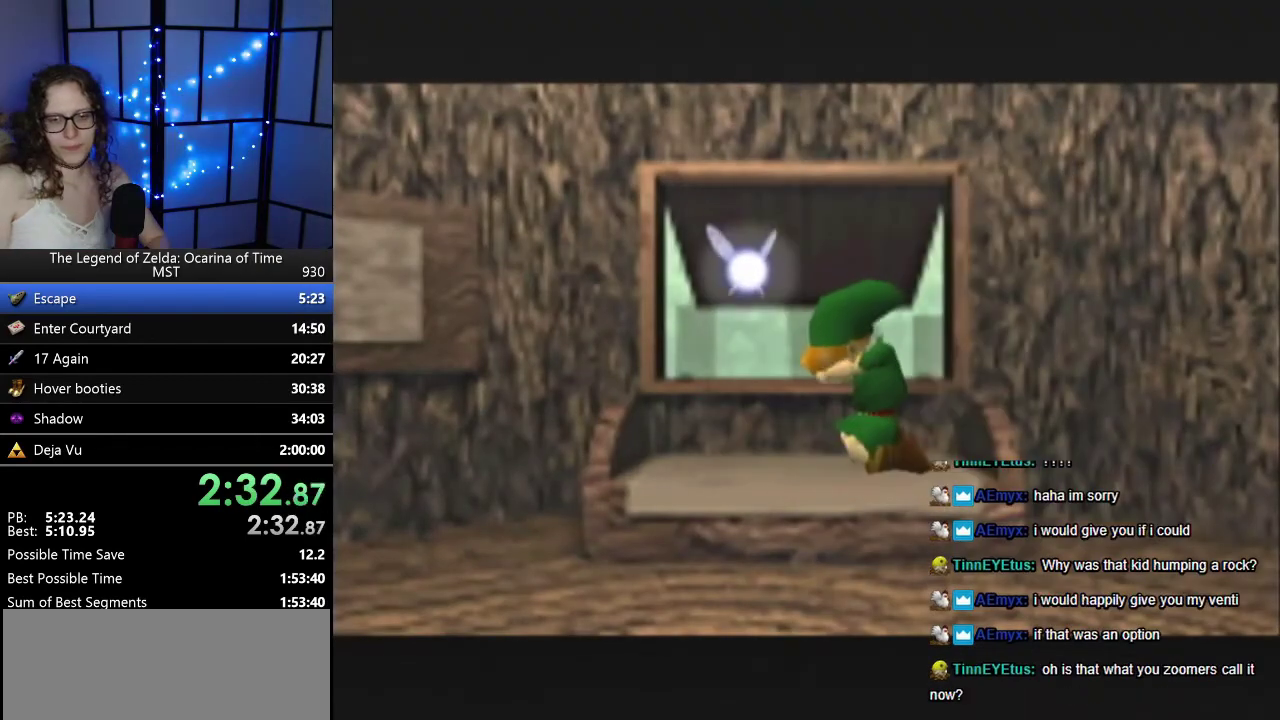
{"buttons": [], "left_stick": "center", "events": []}